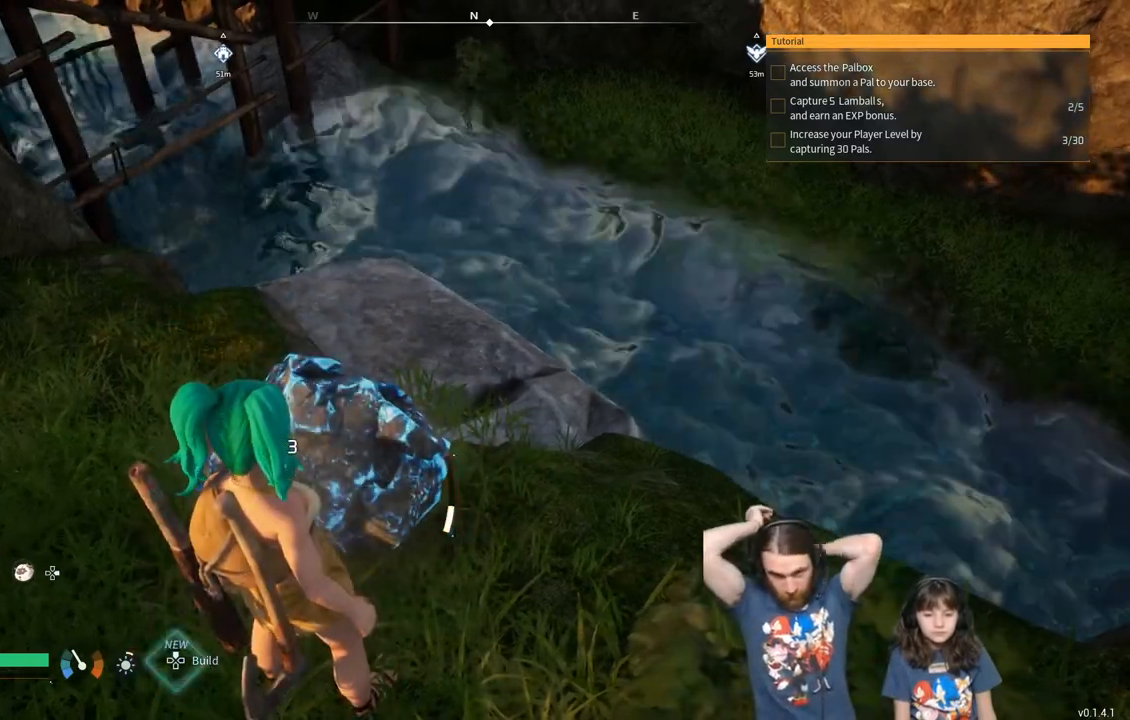
Gameplay with a controller (Xbox layout); each line is a JSON object with the inputs held at the frame after it. "events" lists button and stick changes between this image and that frame as [ms after this image, input, new state], when the widget could be followed in between.
{"buttons": [], "left_stick": "center", "right_stick": "center", "events": []}
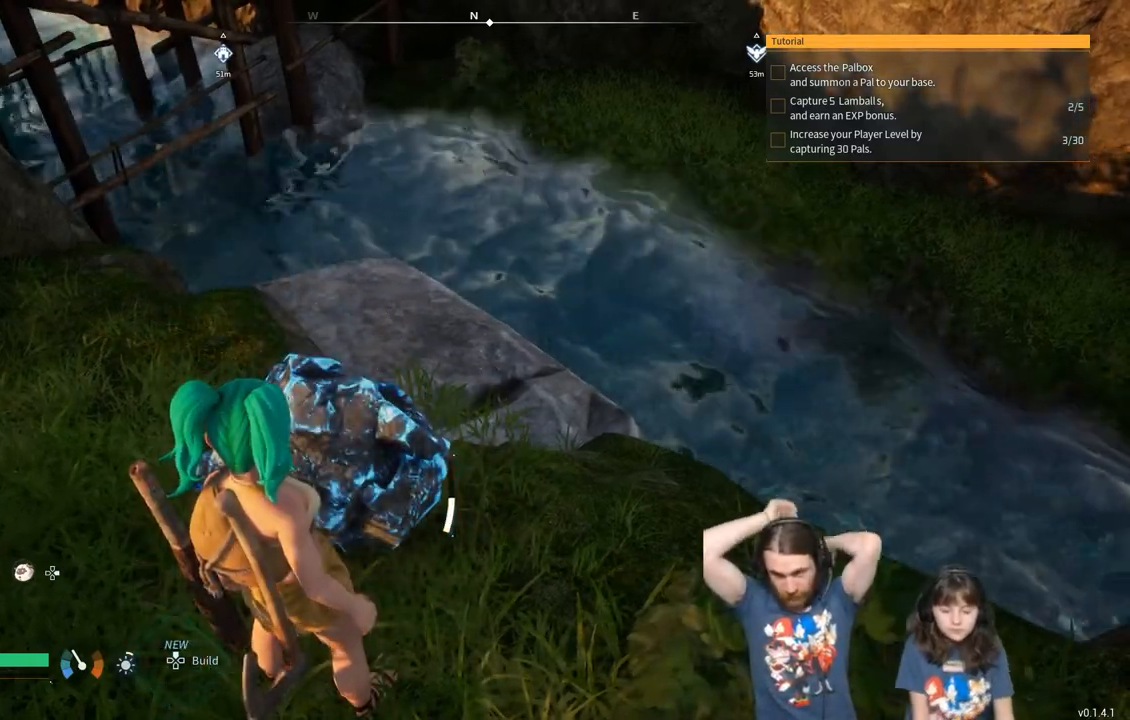
{"buttons": [], "left_stick": "center", "right_stick": "center", "events": []}
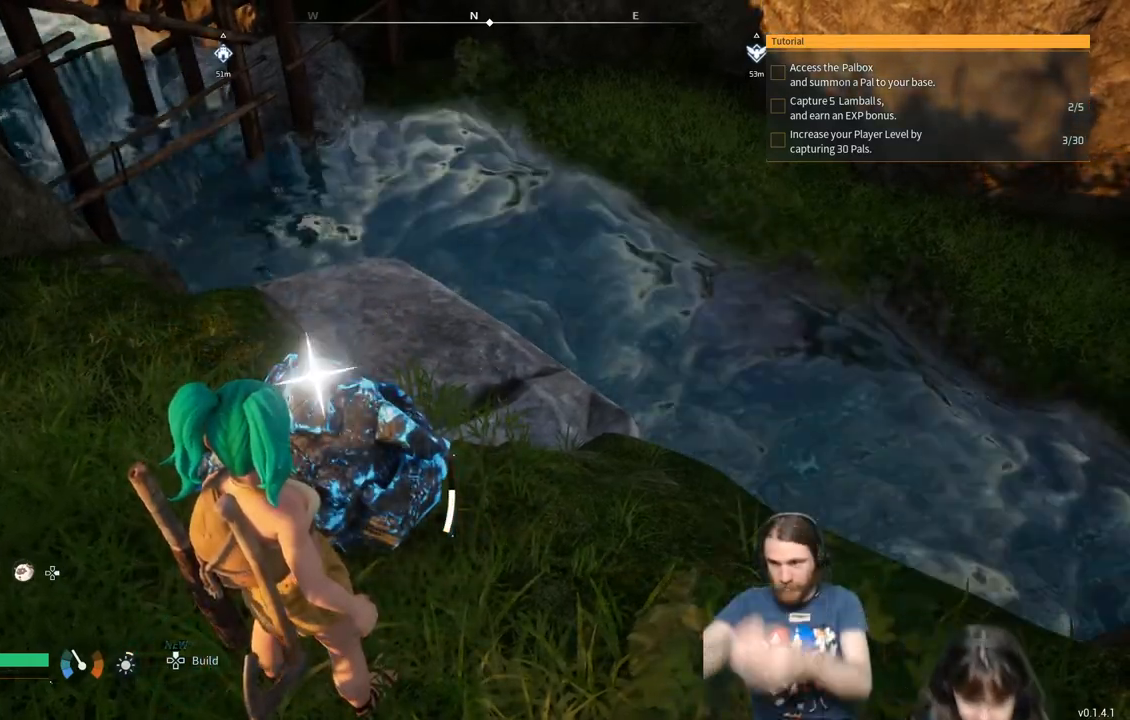
{"buttons": [], "left_stick": "center", "right_stick": "center", "events": []}
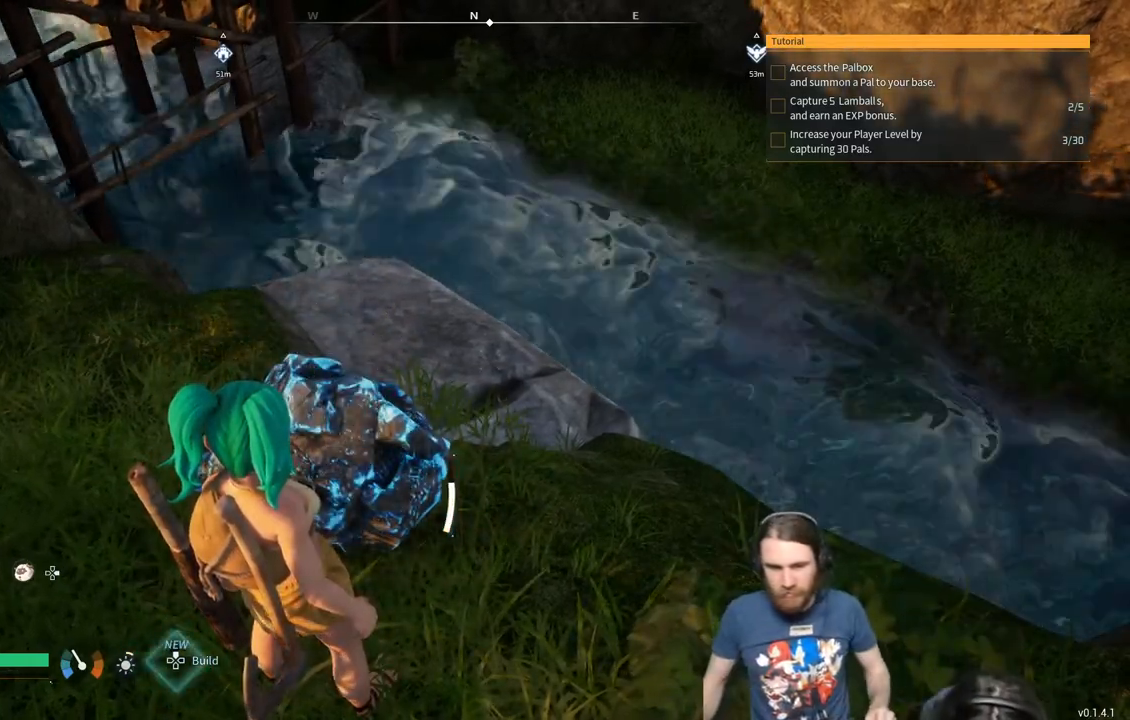
{"buttons": [], "left_stick": "center", "right_stick": "center", "events": []}
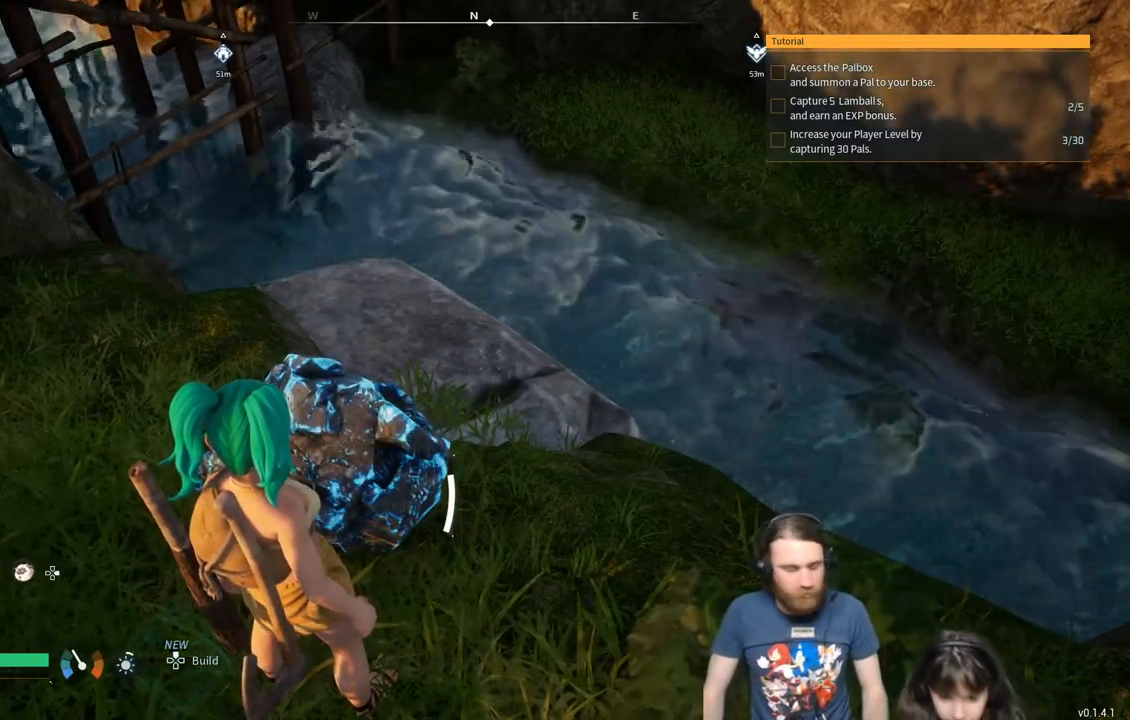
{"buttons": ["R2"], "left_stick": "center", "right_stick": "center", "events": [[300, "R2", "down"]]}
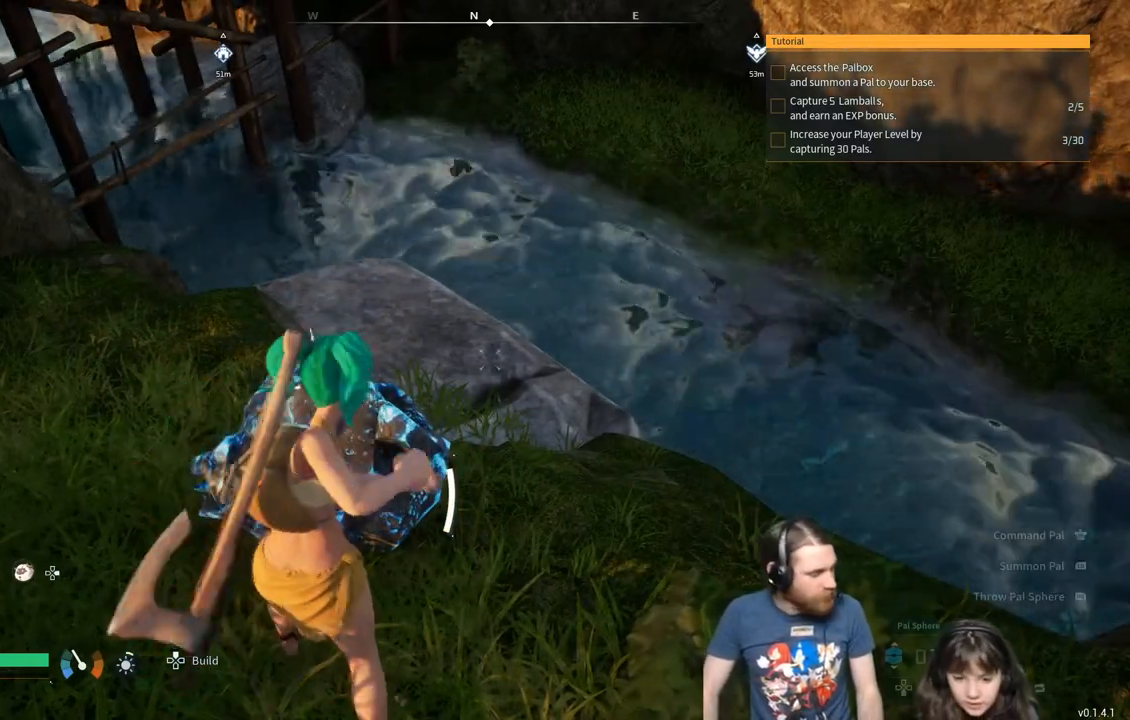
{"buttons": ["R2"], "left_stick": "center", "right_stick": "center", "events": []}
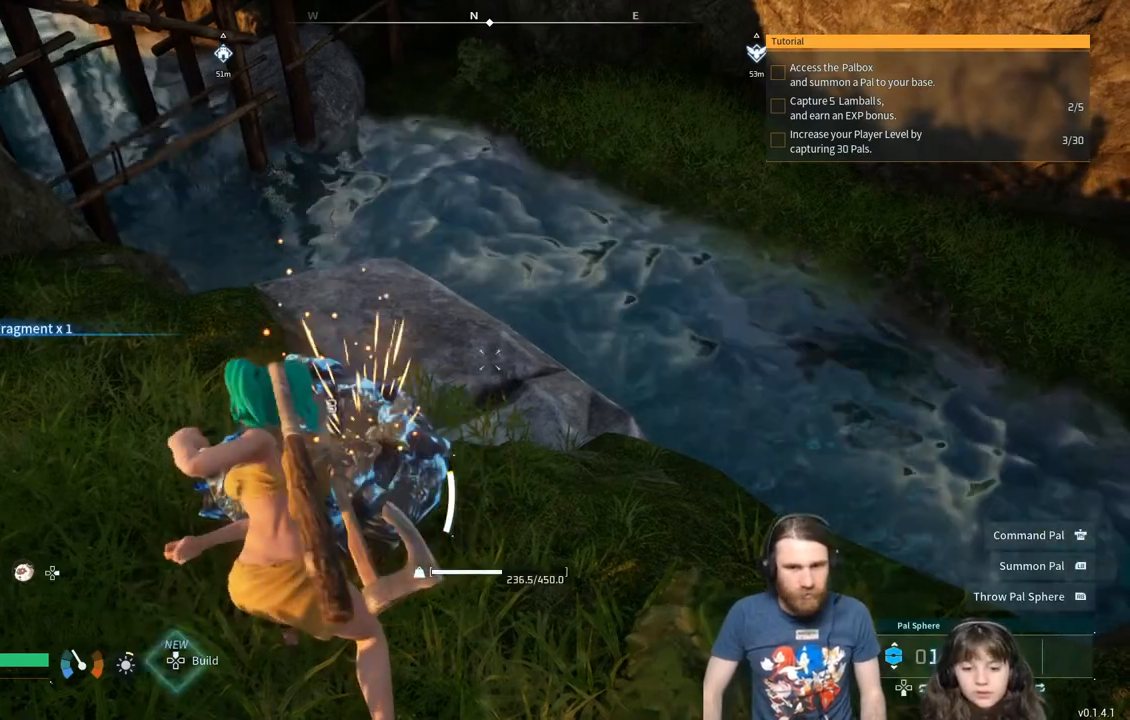
{"buttons": ["R2"], "left_stick": "center", "right_stick": "center", "events": []}
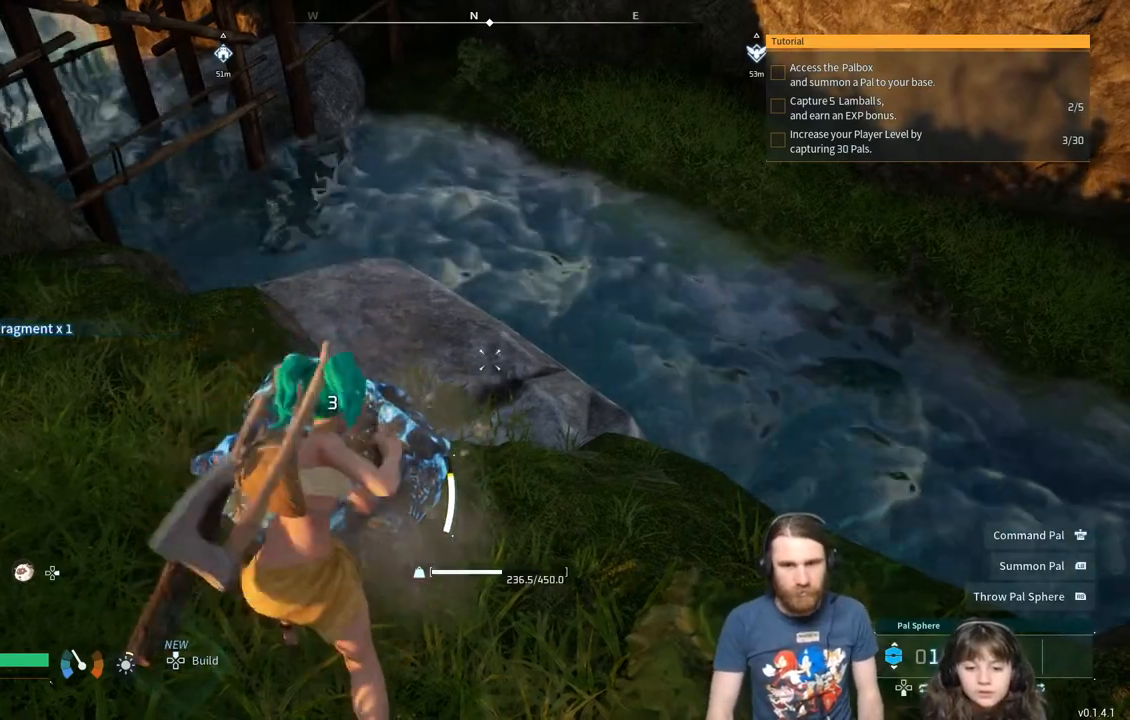
{"buttons": ["R2"], "left_stick": "center", "right_stick": "center", "events": []}
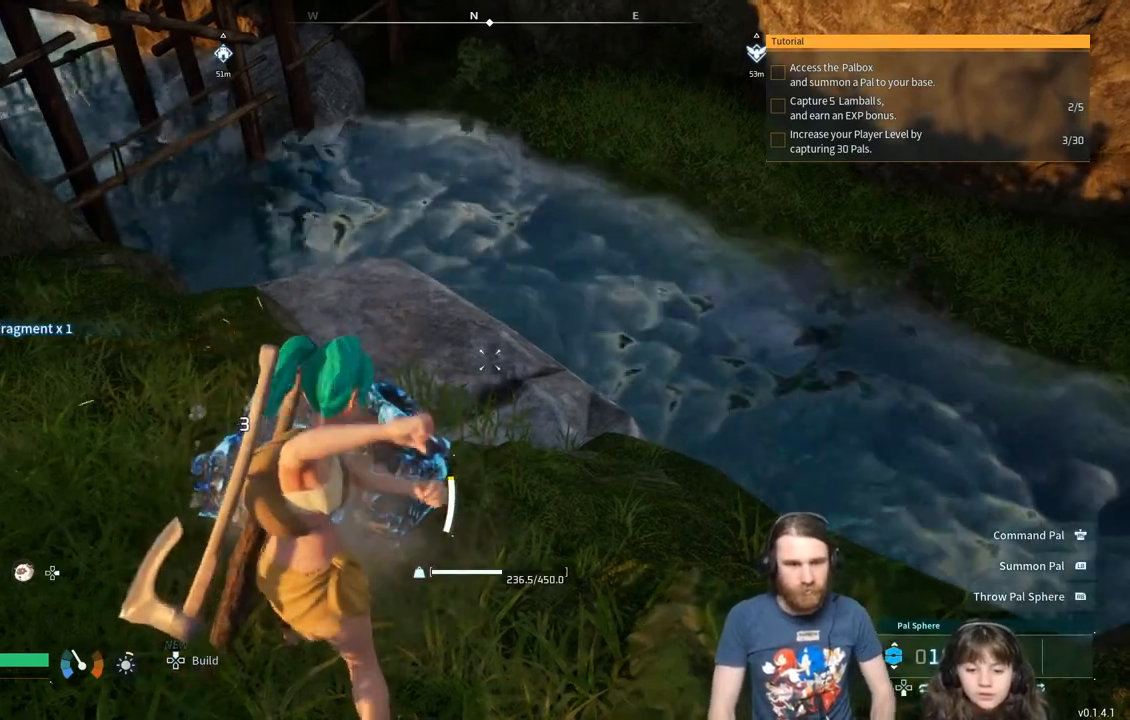
{"buttons": ["R2"], "left_stick": "center", "right_stick": "center", "events": []}
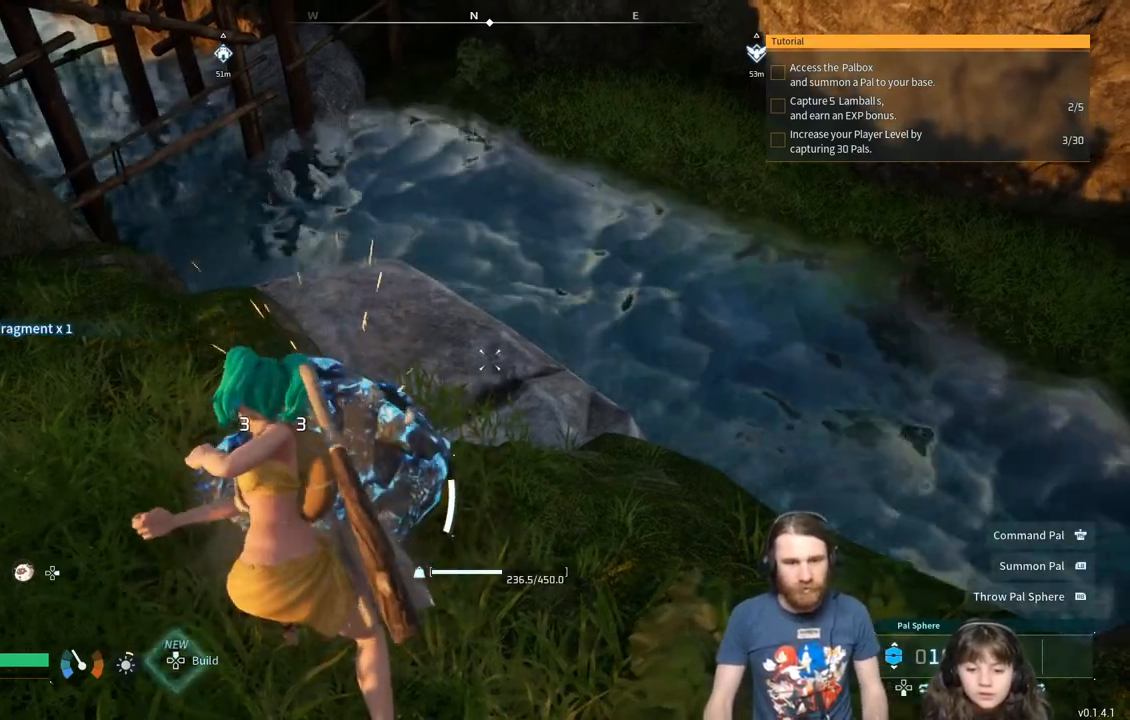
{"buttons": ["R2"], "left_stick": "center", "right_stick": "center", "events": []}
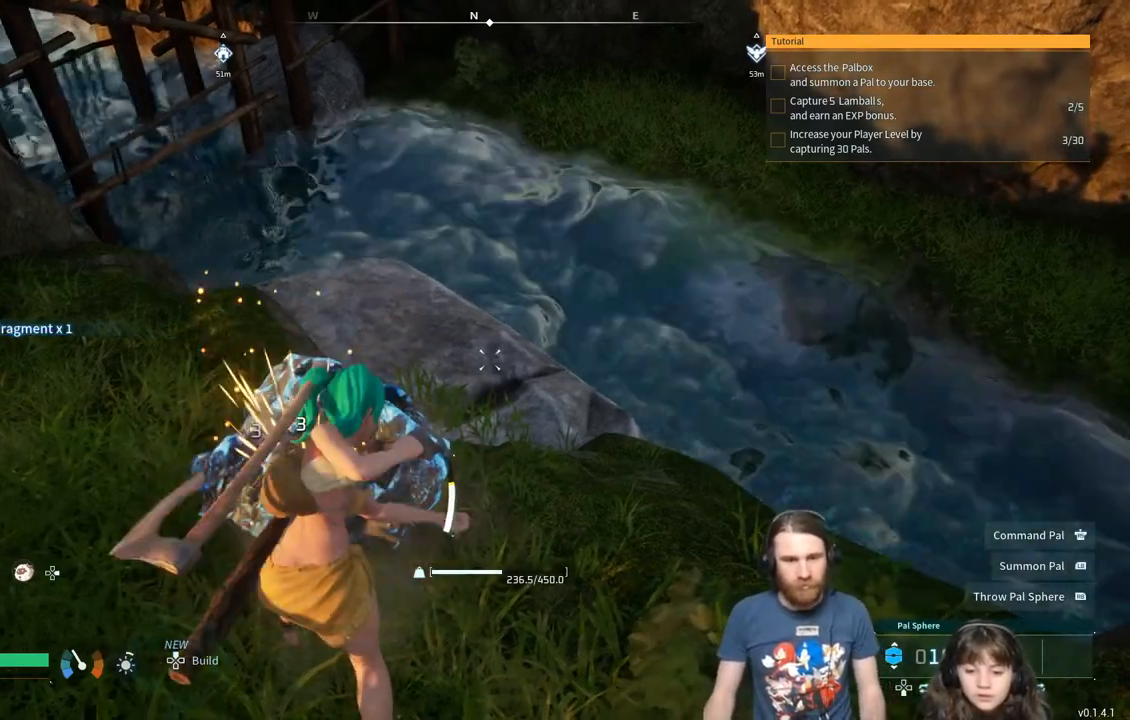
{"buttons": ["R2"], "left_stick": "center", "right_stick": "center", "events": []}
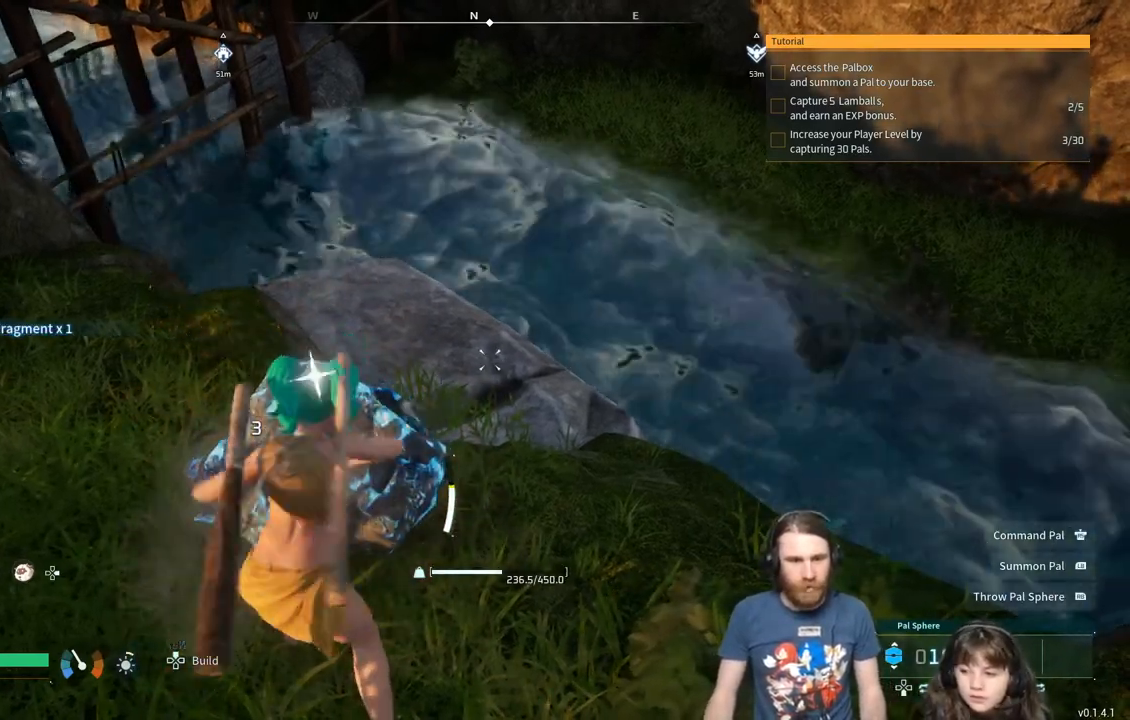
{"buttons": ["R2"], "left_stick": "center", "right_stick": "center", "events": []}
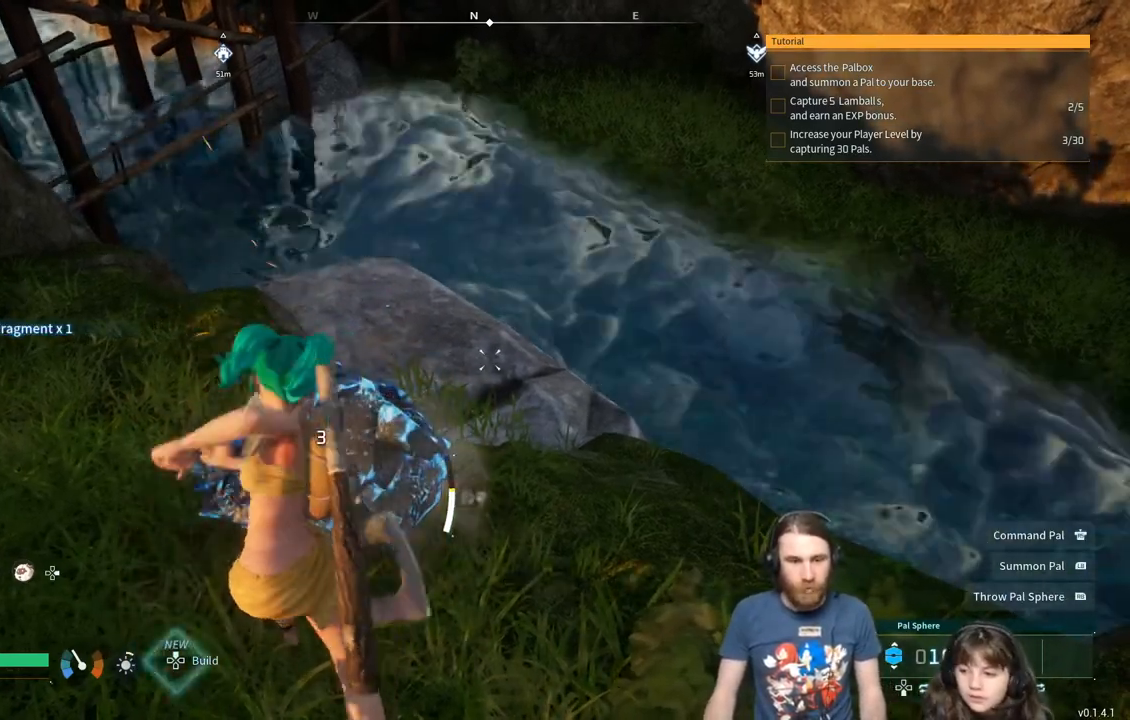
{"buttons": ["R2"], "left_stick": "center", "right_stick": "center", "events": []}
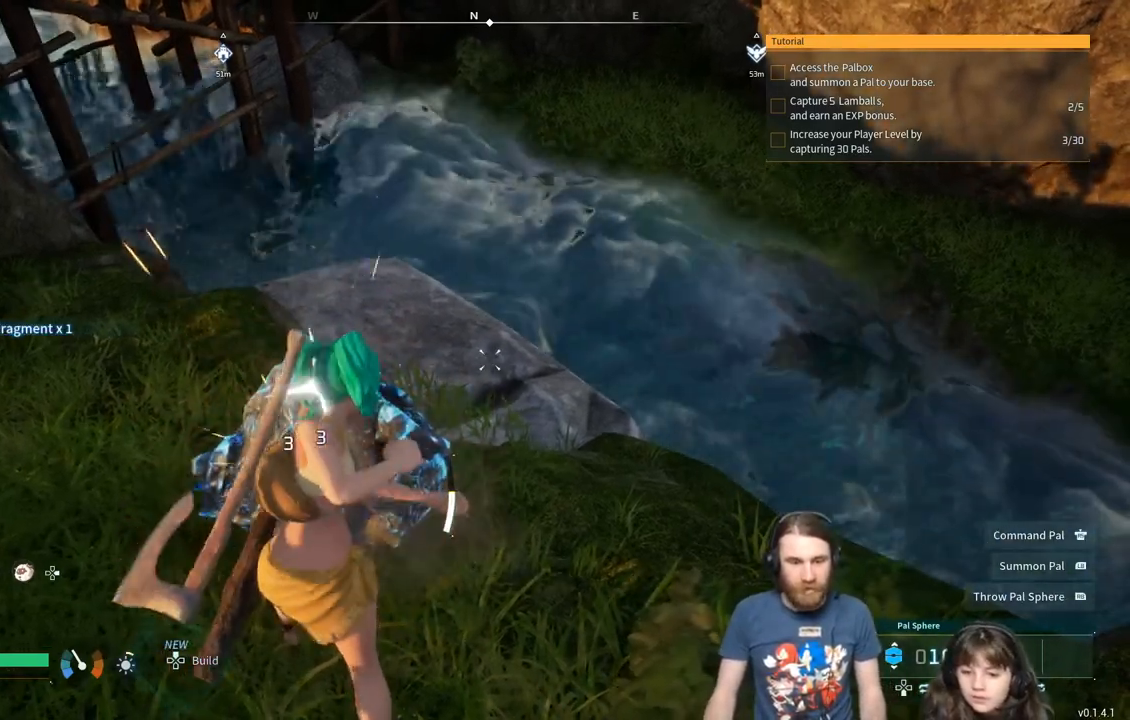
{"buttons": ["R2"], "left_stick": "center", "right_stick": "center", "events": []}
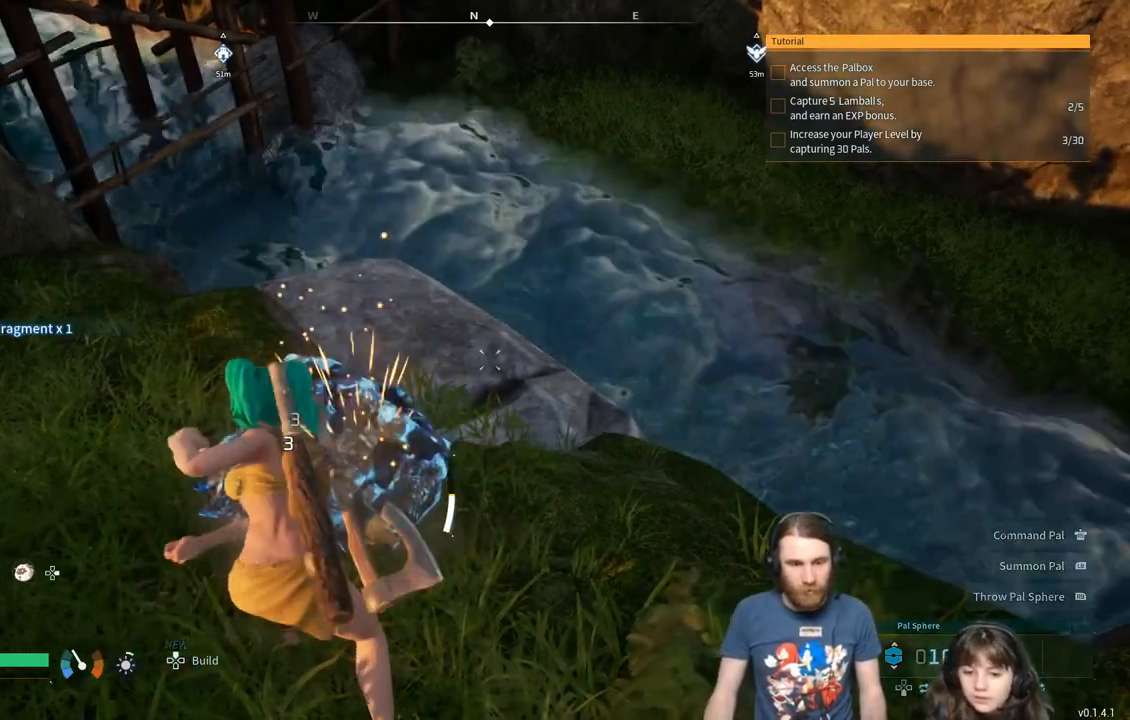
{"buttons": ["R2"], "left_stick": "center", "right_stick": "center", "events": []}
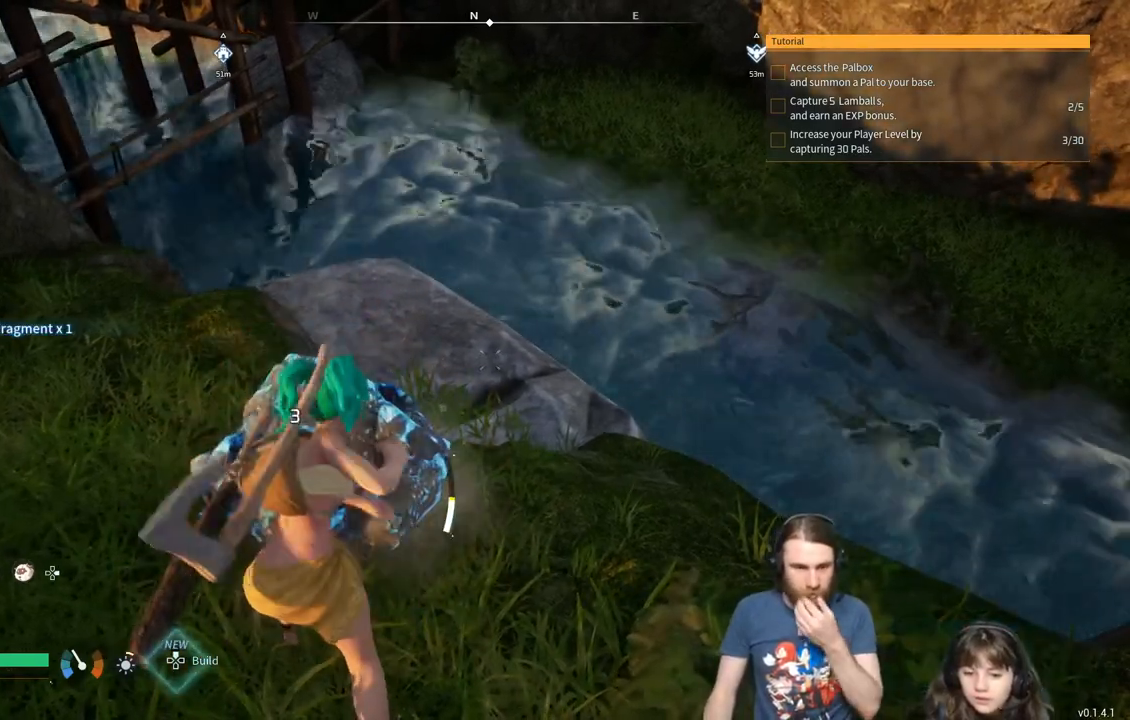
{"buttons": ["R2"], "left_stick": "center", "right_stick": "center", "events": []}
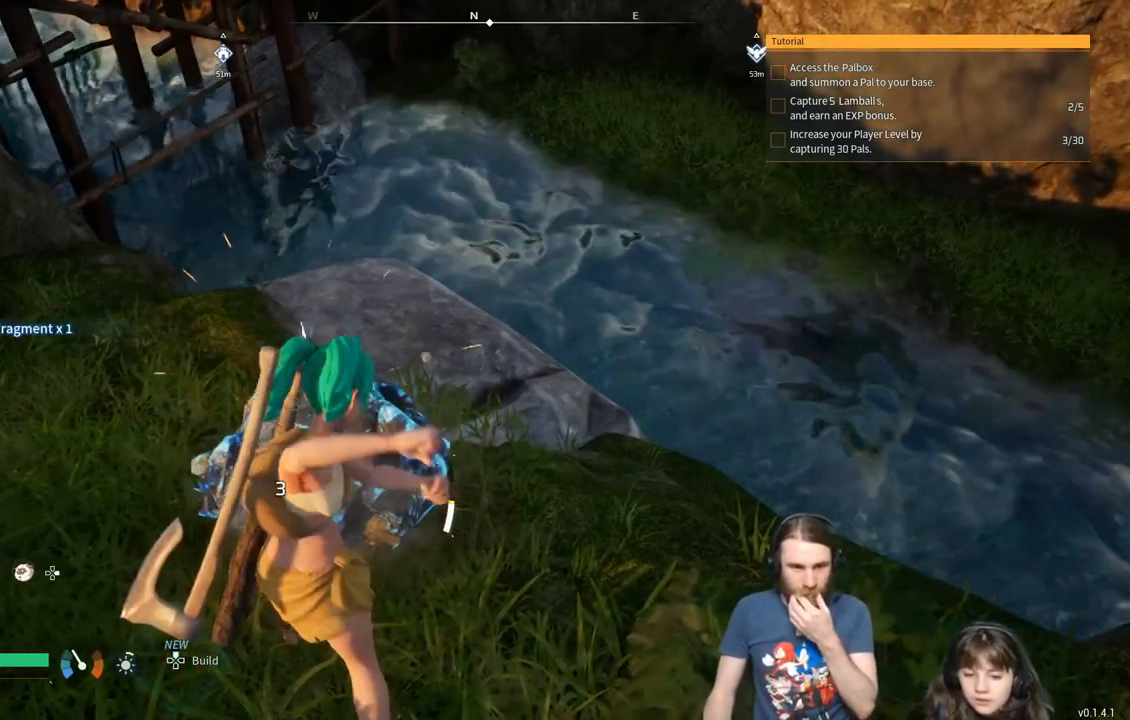
{"buttons": ["R2"], "left_stick": "center", "right_stick": "center", "events": []}
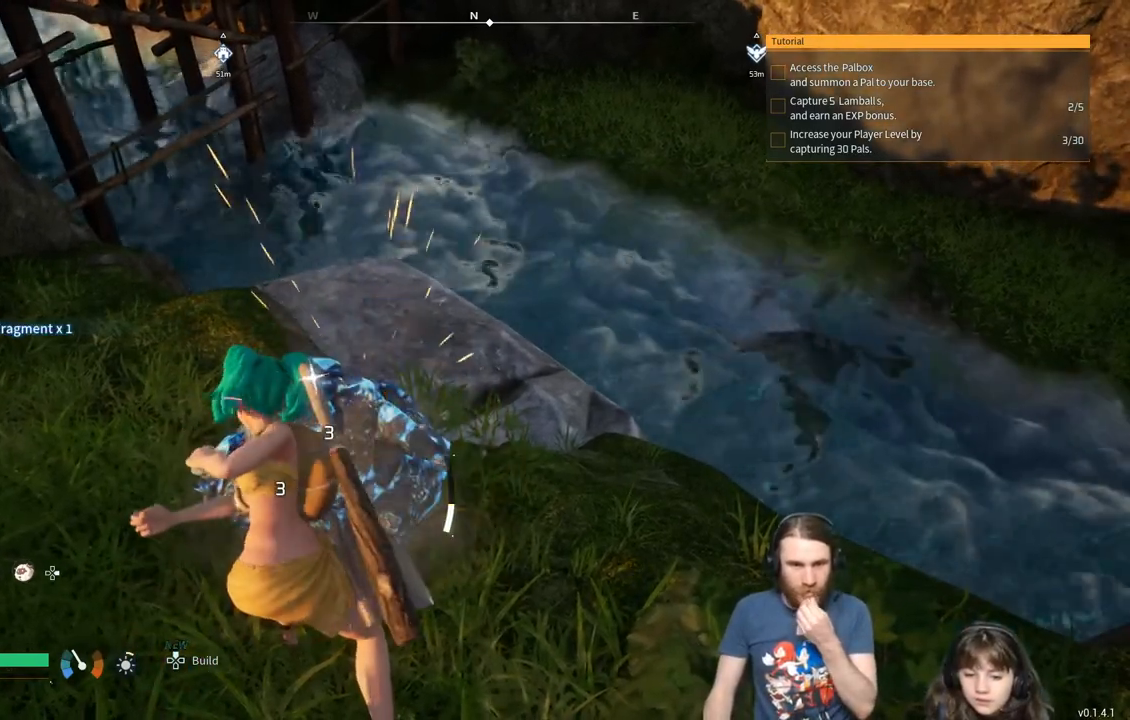
{"buttons": ["R2"], "left_stick": "center", "right_stick": "center", "events": []}
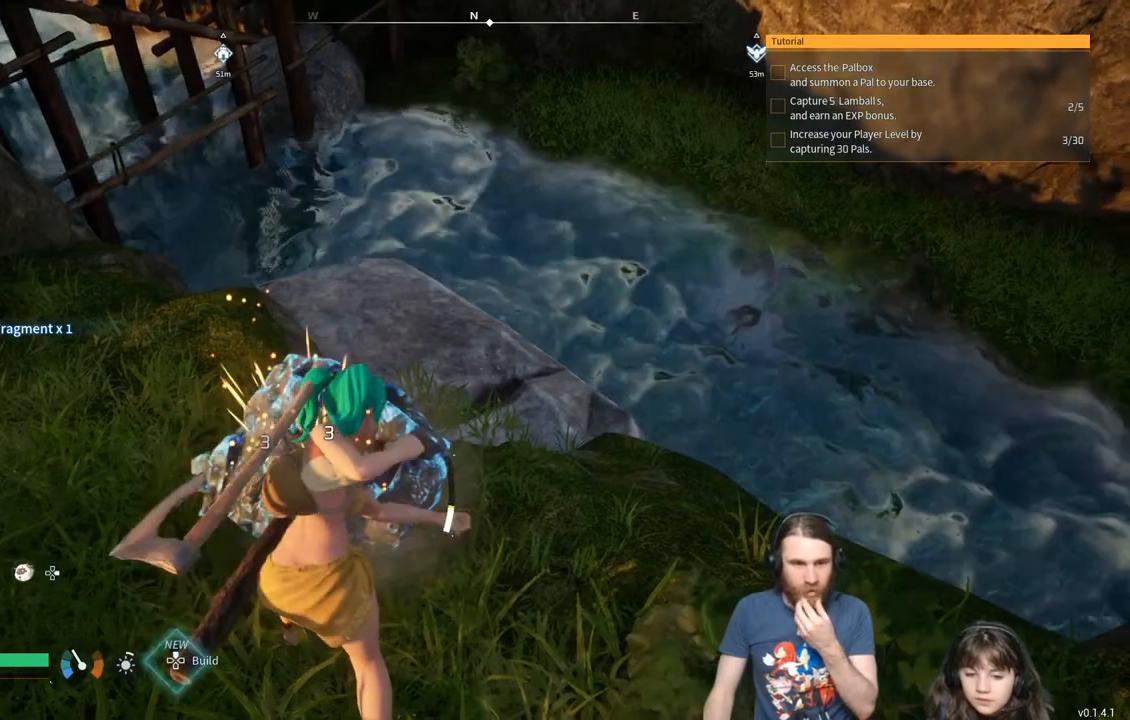
{"buttons": ["R2"], "left_stick": "center", "right_stick": "center", "events": []}
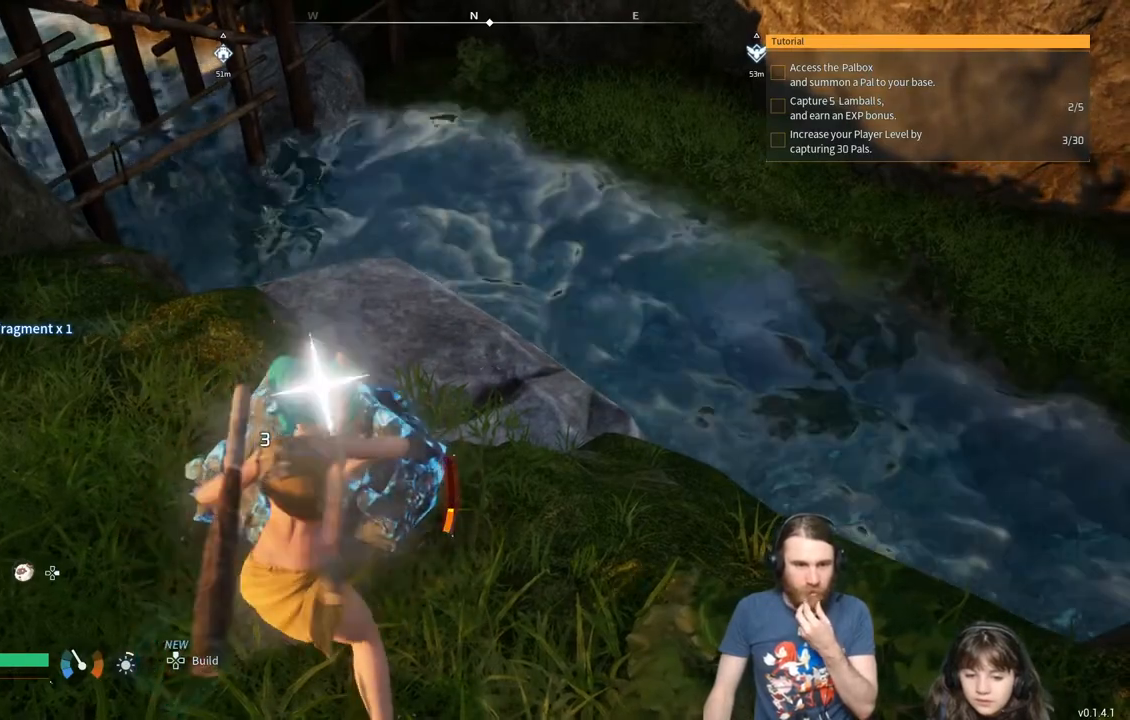
{"buttons": ["R2"], "left_stick": "center", "right_stick": "center", "events": []}
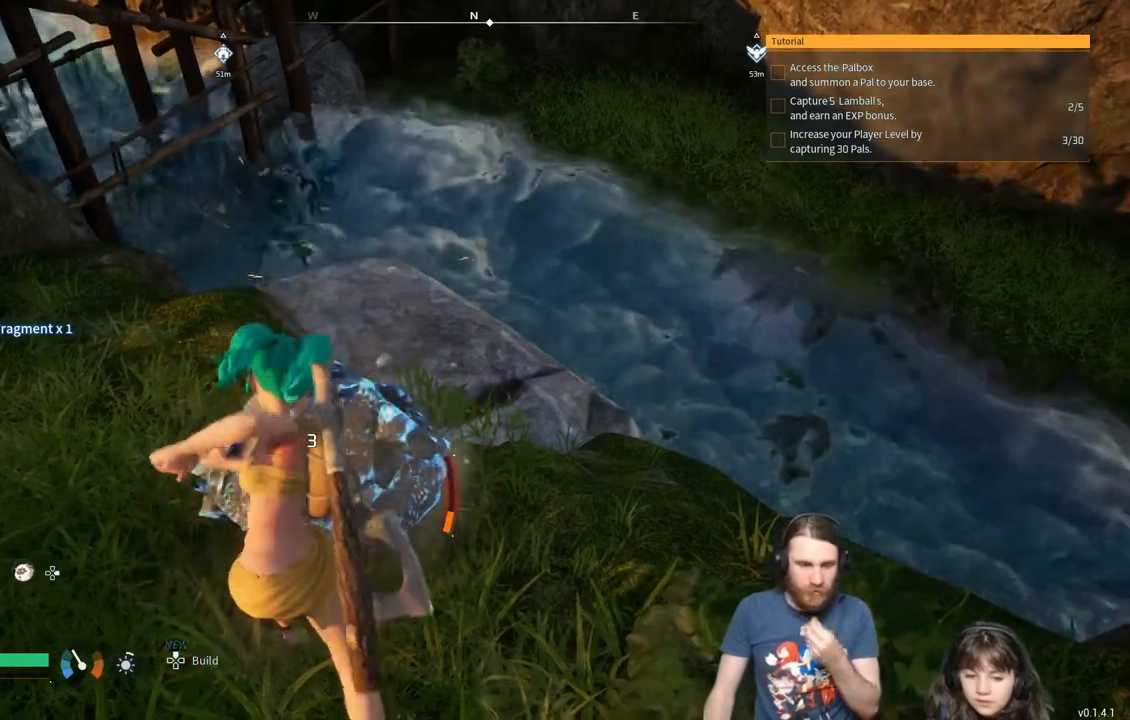
{"buttons": [], "left_stick": "center", "right_stick": "center", "events": [[183, "R2", "up"]]}
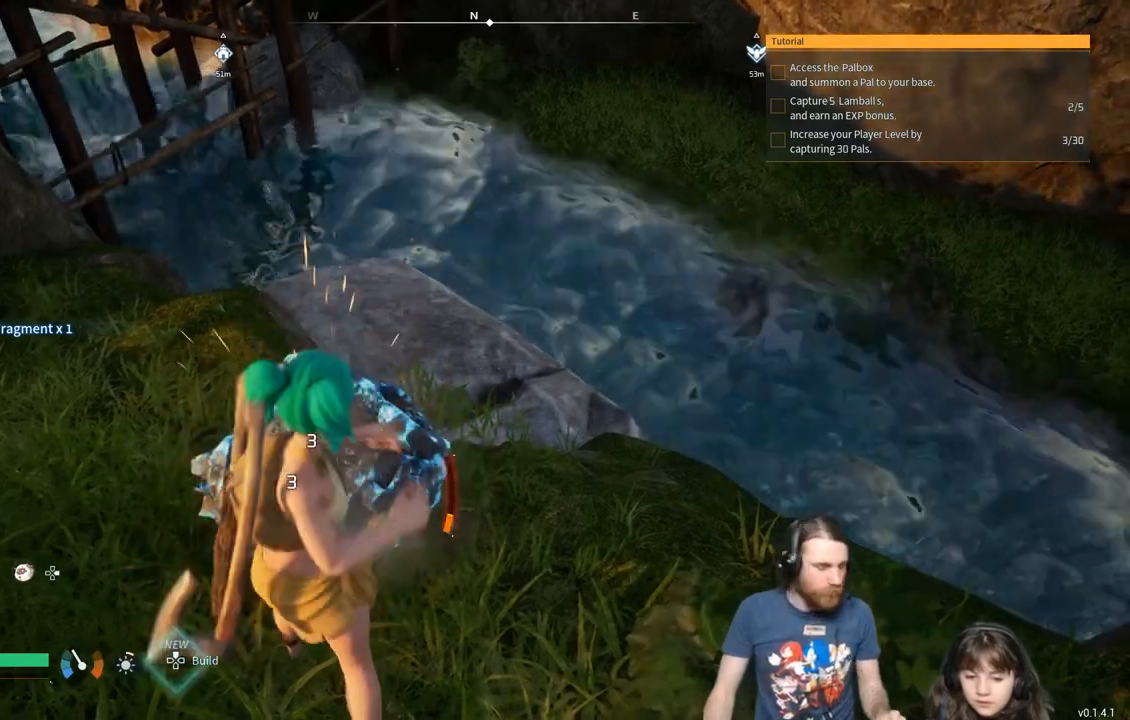
{"buttons": [], "left_stick": "center", "right_stick": "center", "events": []}
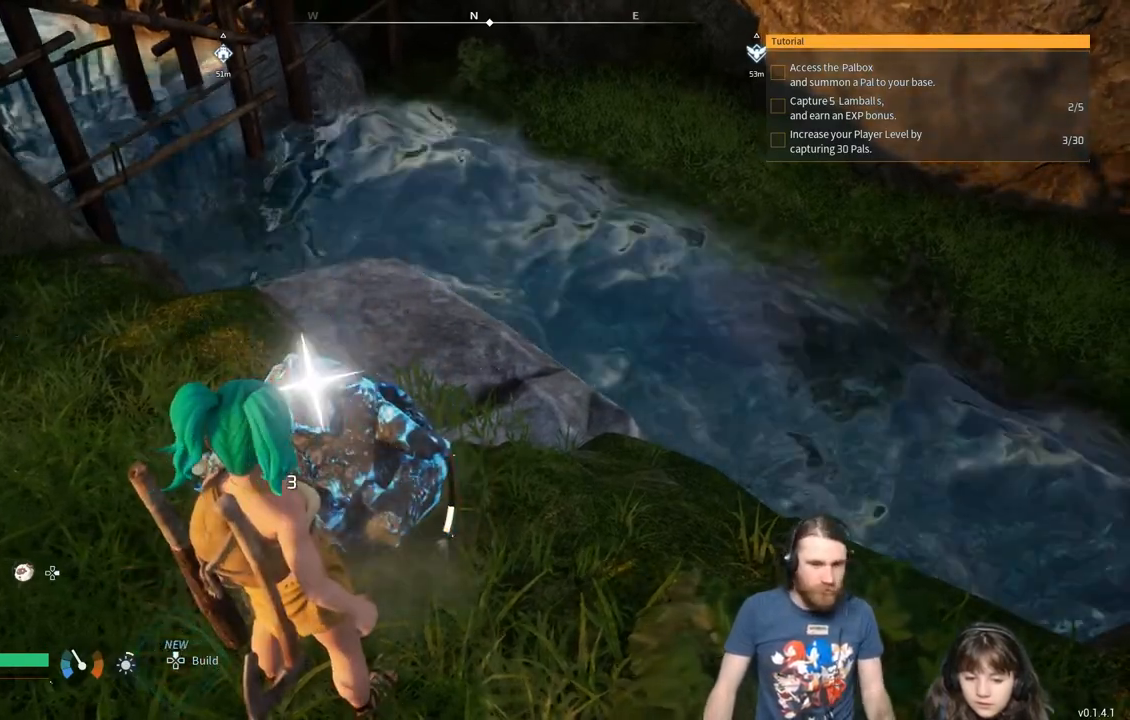
{"buttons": [], "left_stick": "center", "right_stick": "center", "events": []}
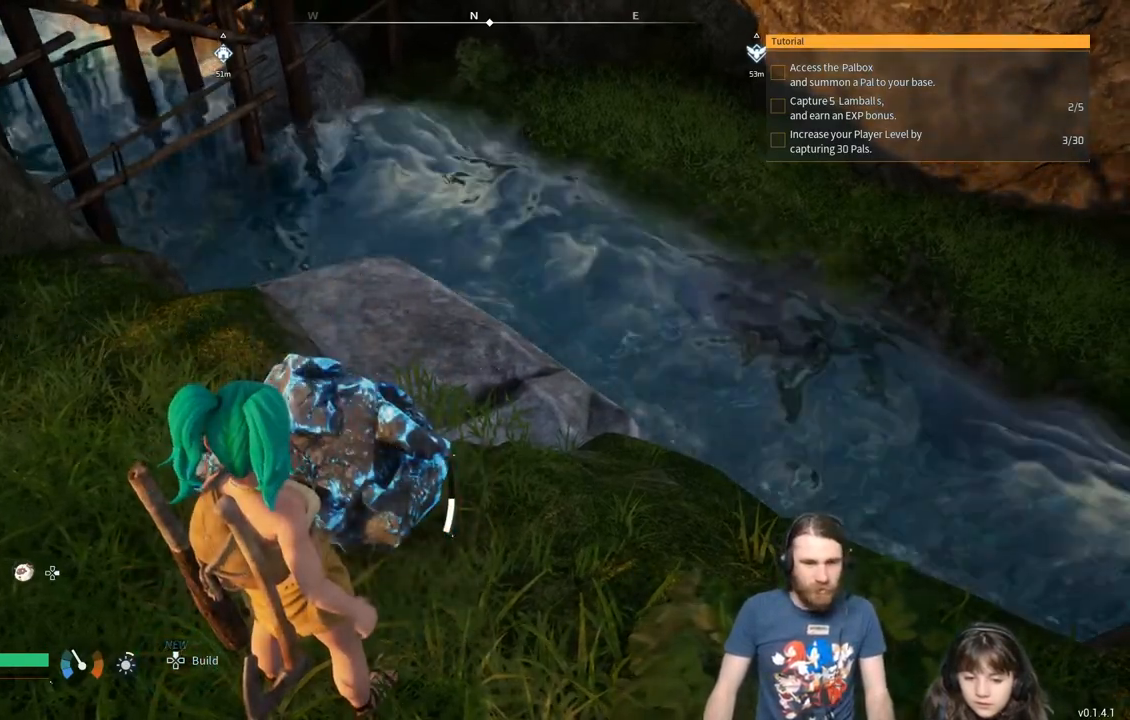
{"buttons": [], "left_stick": "center", "right_stick": "center", "events": []}
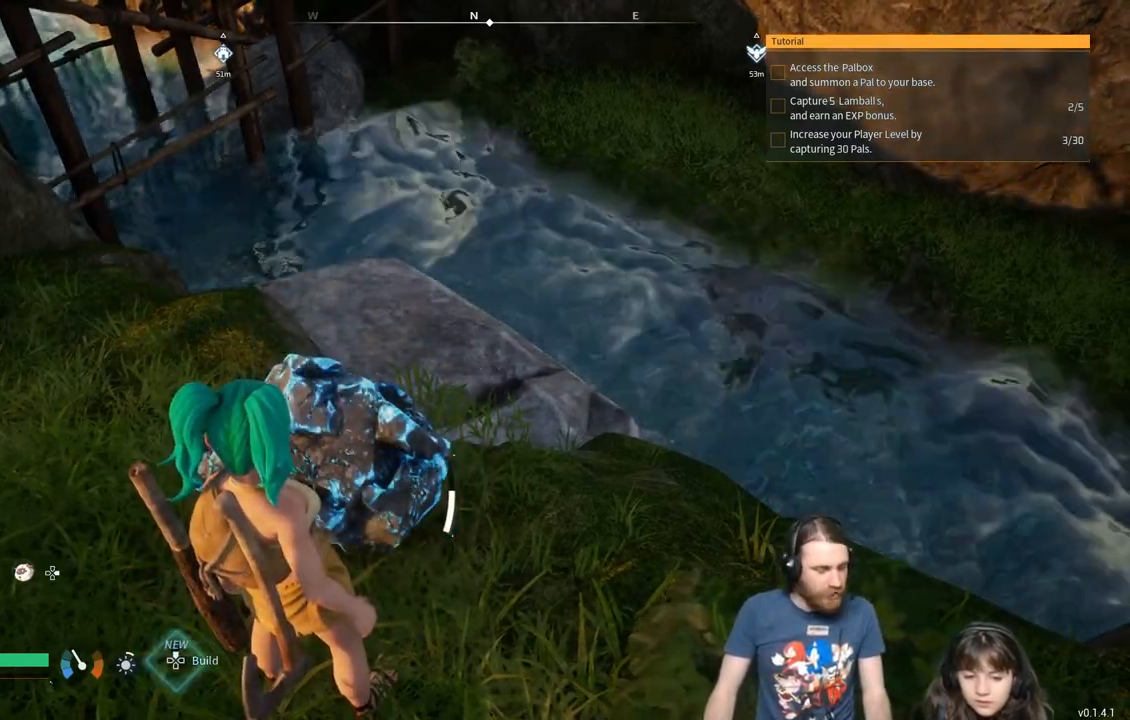
{"buttons": [], "left_stick": "center", "right_stick": "center", "events": []}
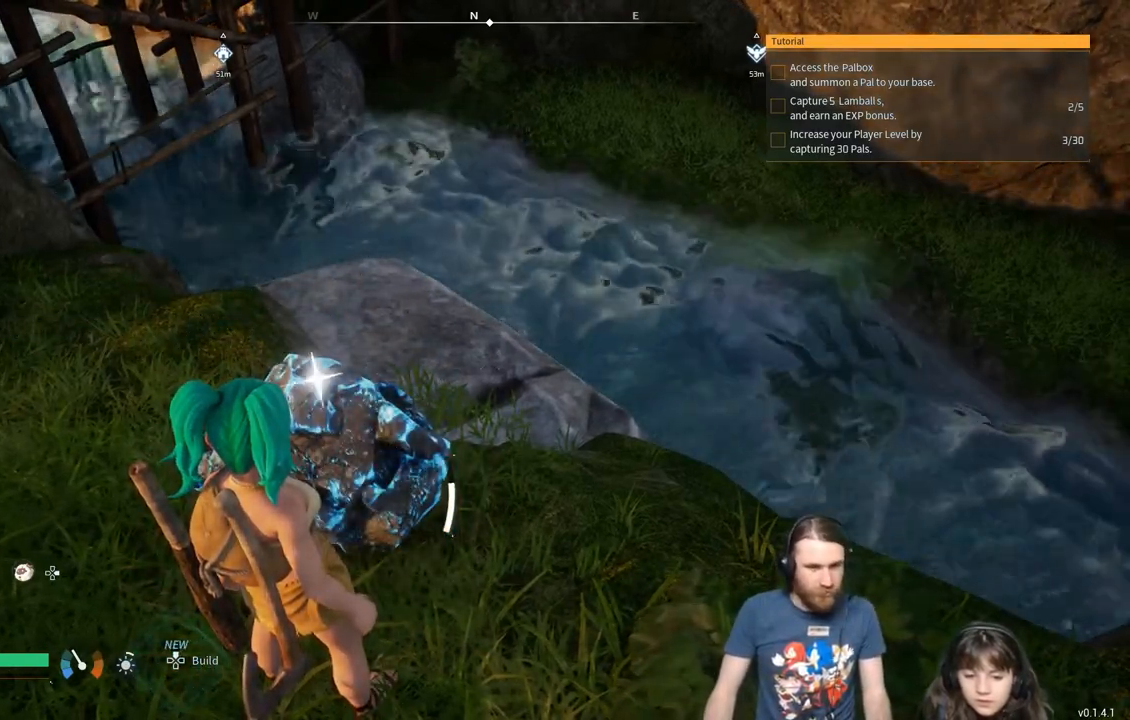
{"buttons": [], "left_stick": "center", "right_stick": "center", "events": []}
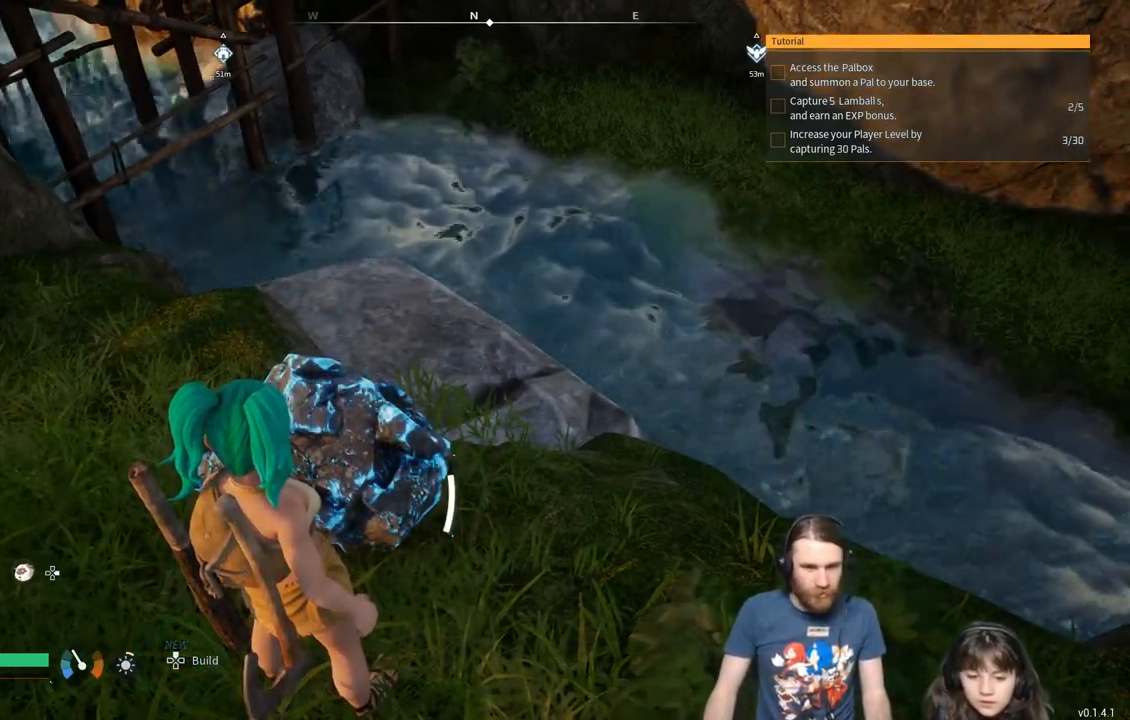
{"buttons": ["R2"], "left_stick": "center", "right_stick": "center", "events": [[83, "R2", "down"]]}
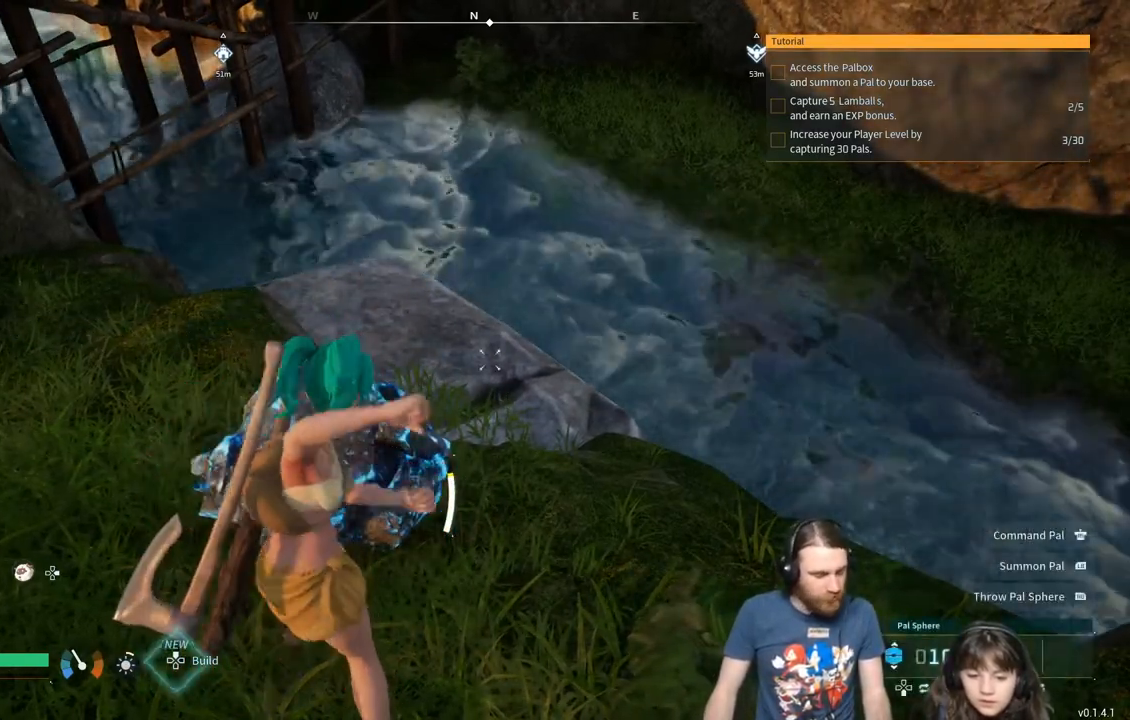
{"buttons": ["R2"], "left_stick": "center", "right_stick": "center", "events": []}
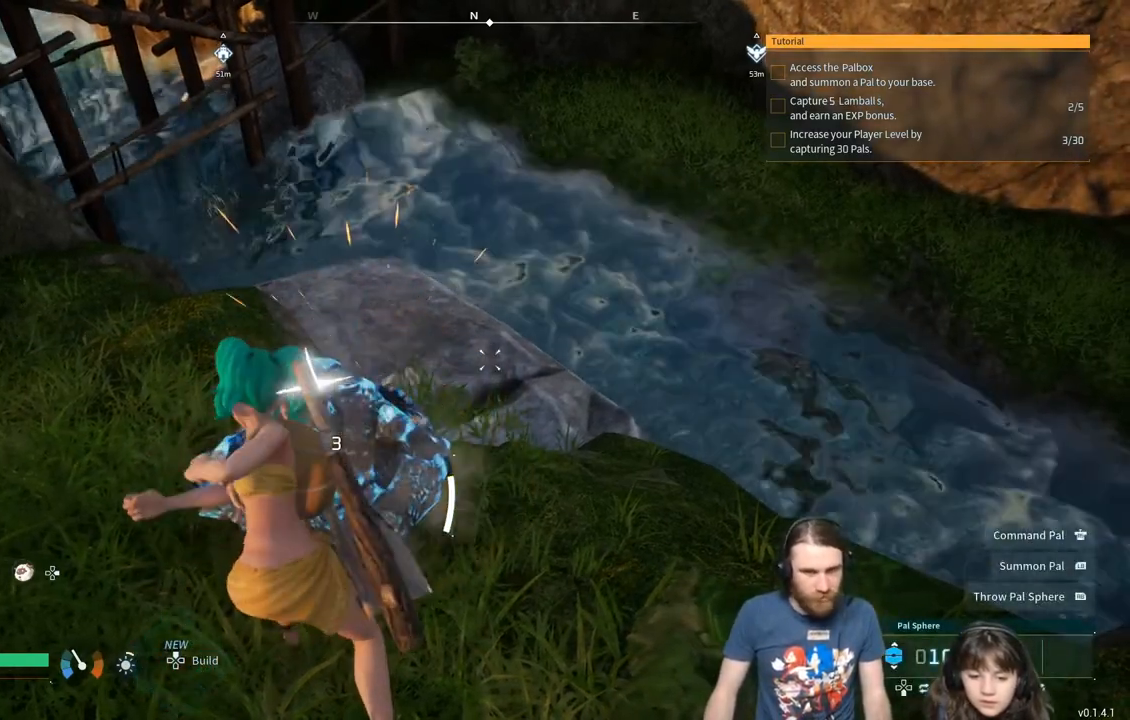
{"buttons": ["R2"], "left_stick": "center", "right_stick": "center", "events": []}
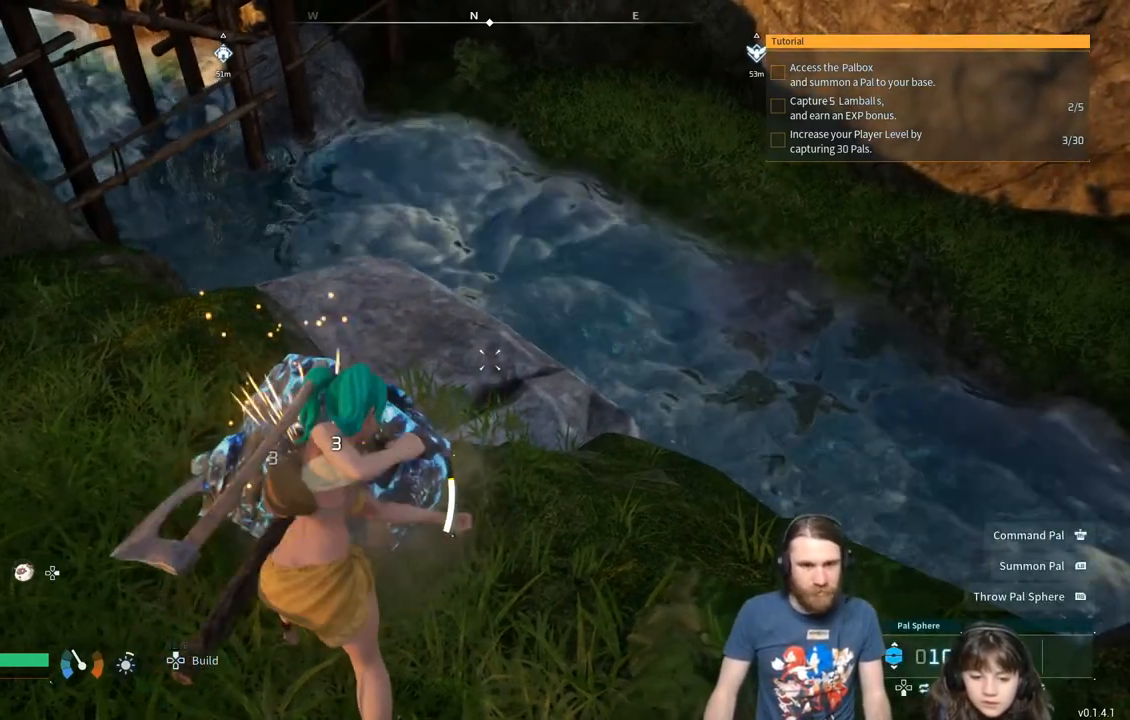
{"buttons": ["R2"], "left_stick": "center", "right_stick": "center", "events": []}